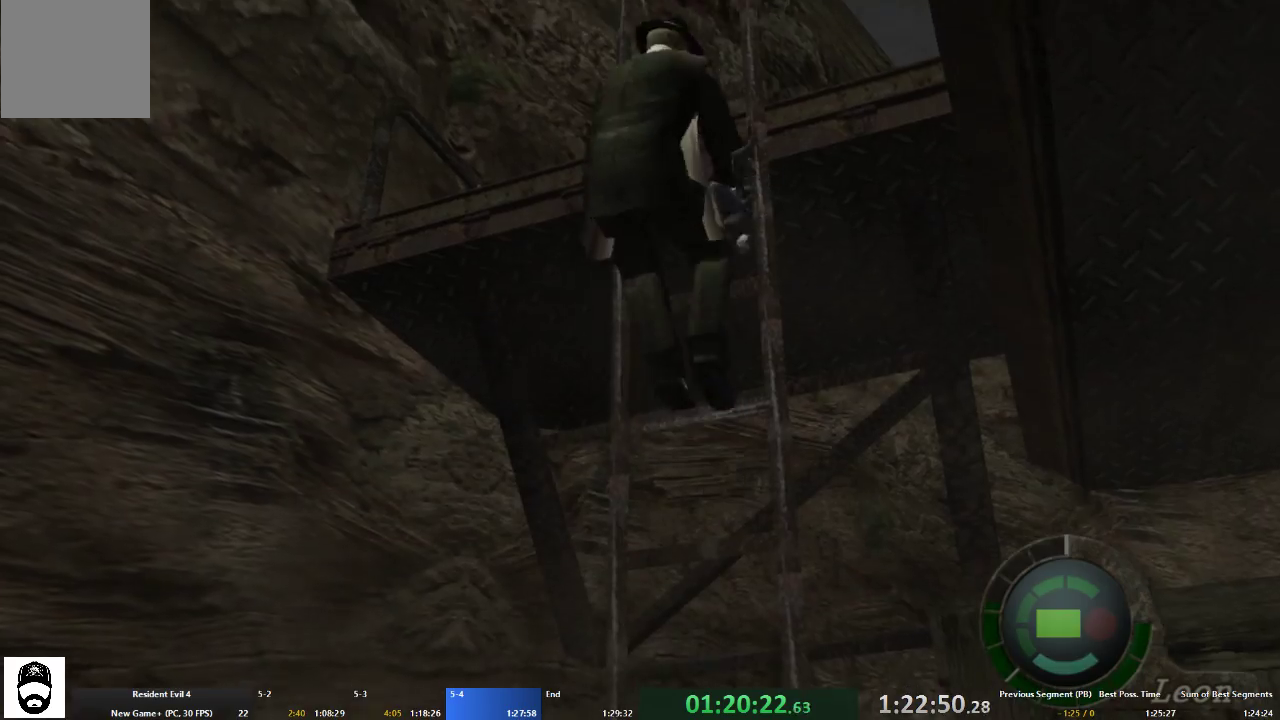
Gameplay with a controller (Xbox layout); each line is a JSON object with the inputs held at the frame after it. "events" lists button and stick changes between this image and that frame as [ms after this image, input, new state], when the widget could be followed in between. Not read: L3 R3.
{"buttons": [], "left_stick": "right", "right_stick": "center", "events": []}
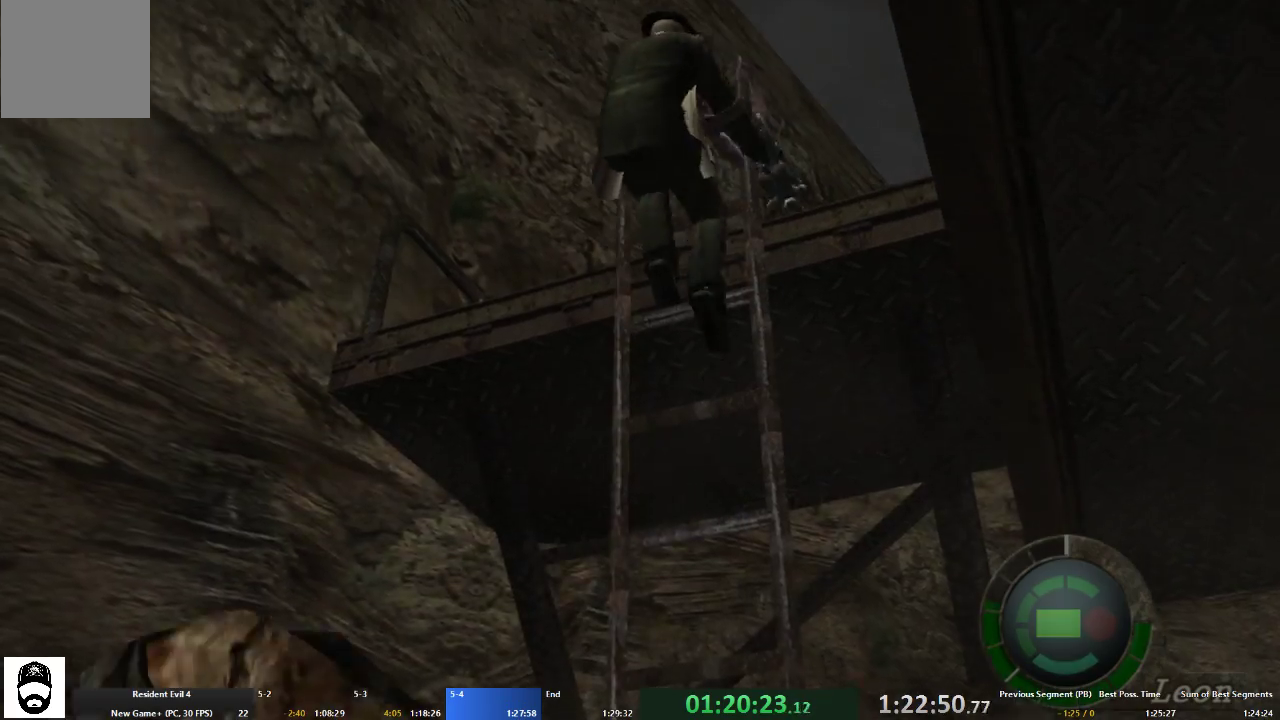
{"buttons": [], "left_stick": "right", "right_stick": "center", "events": []}
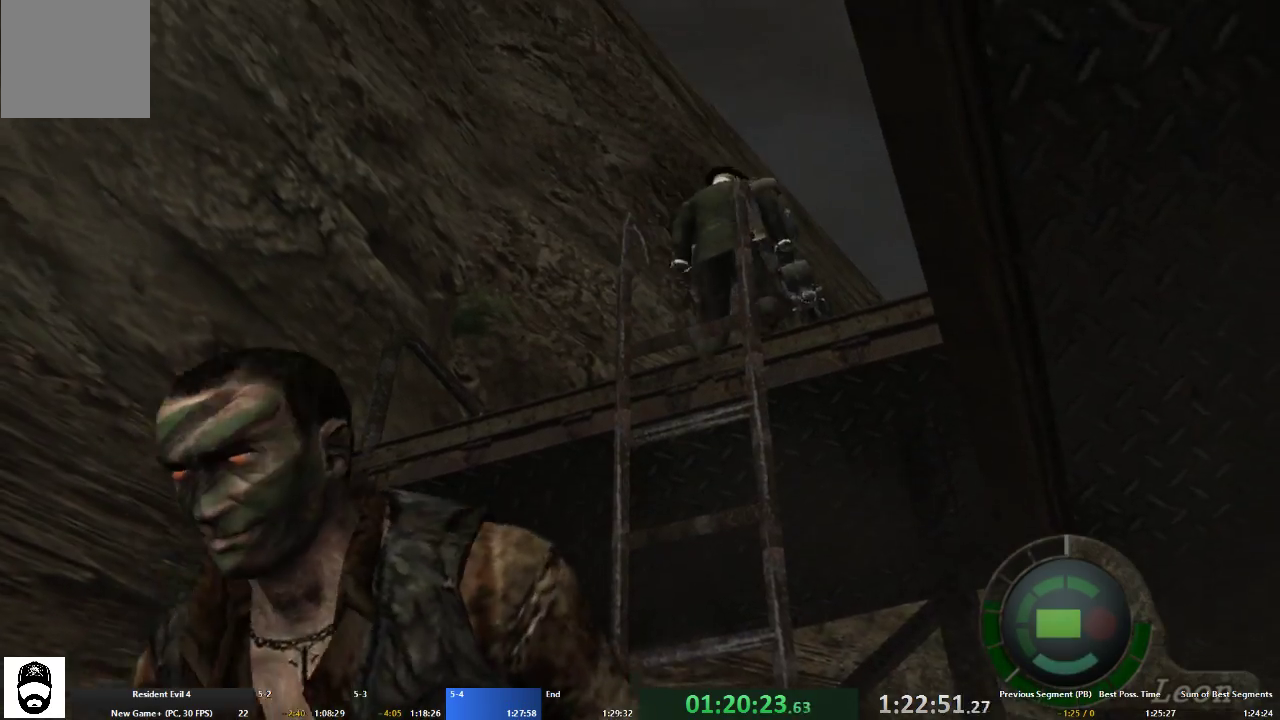
{"buttons": [], "left_stick": "right", "right_stick": "center", "events": []}
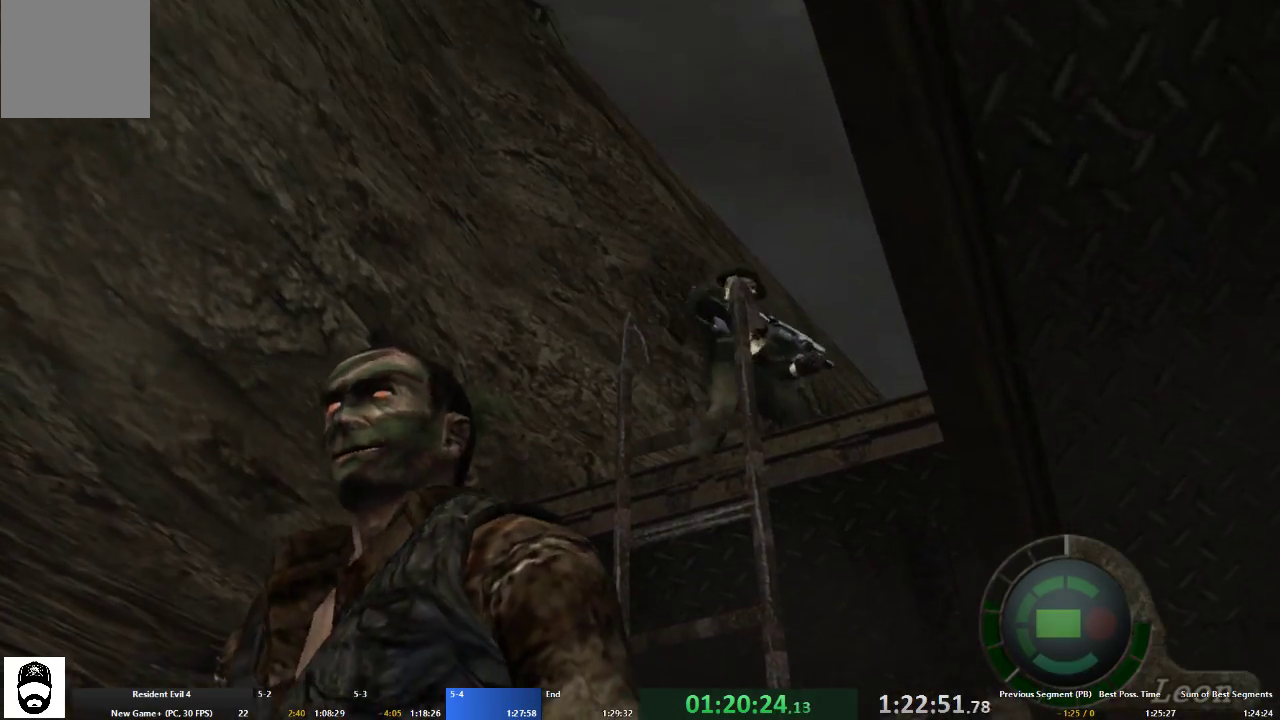
{"buttons": ["A"], "left_stick": "up-right", "right_stick": "center", "events": [[67, "left_stick", "up-right"], [133, "A", "down"]]}
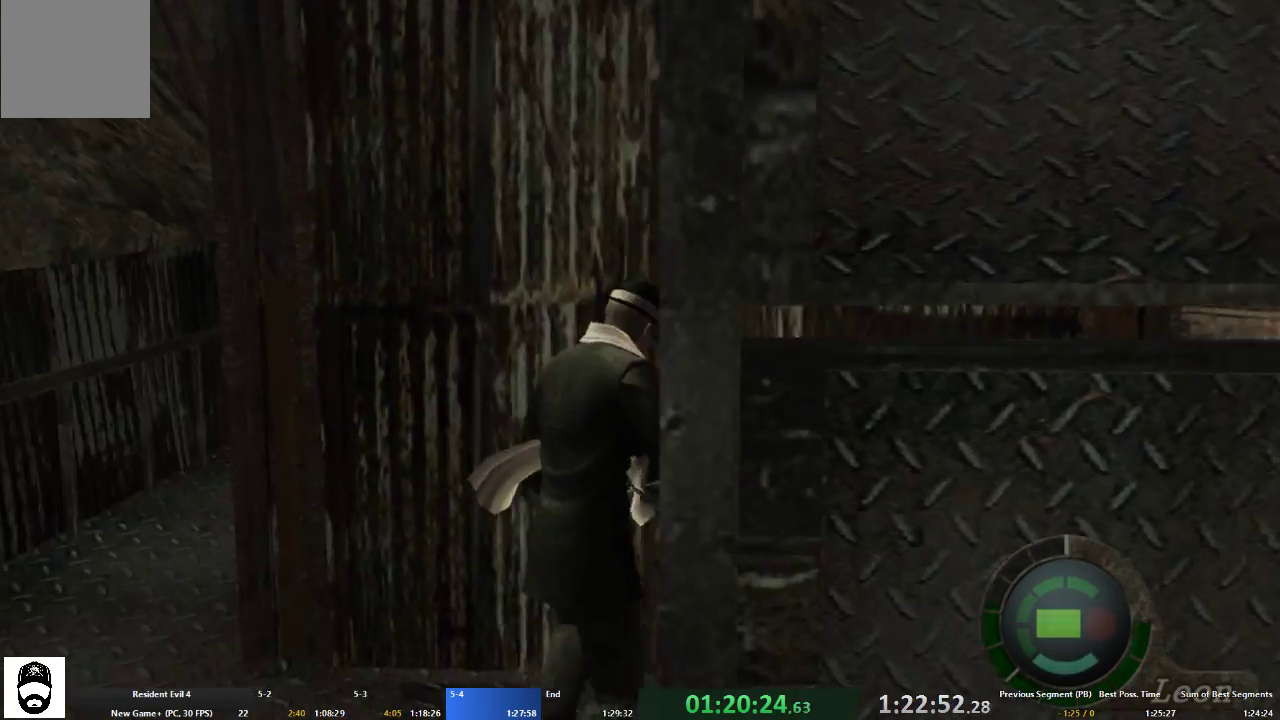
{"buttons": ["A"], "left_stick": "up", "right_stick": "center", "events": [[467, "left_stick", "up"]]}
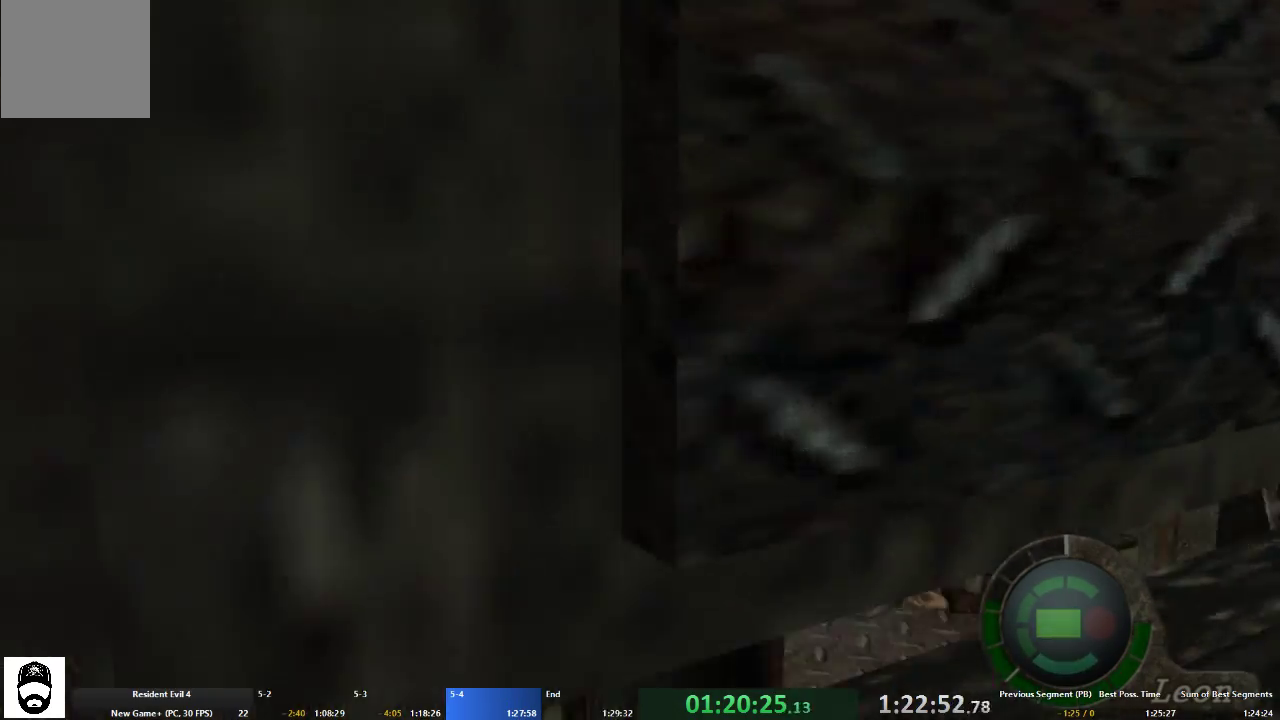
{"buttons": ["A"], "left_stick": "up-left", "right_stick": "center", "events": [[67, "left_stick", "up-left"]]}
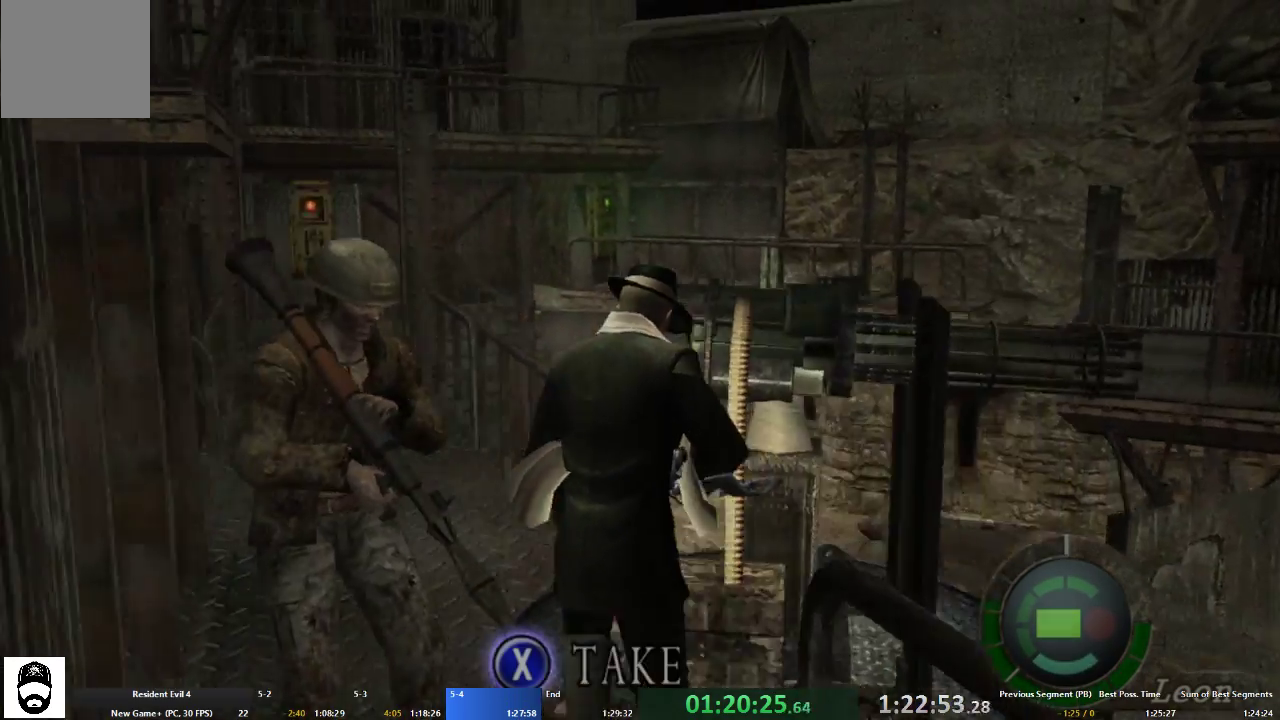
{"buttons": ["A"], "left_stick": "up", "right_stick": "center", "events": [[300, "left_stick", "up"]]}
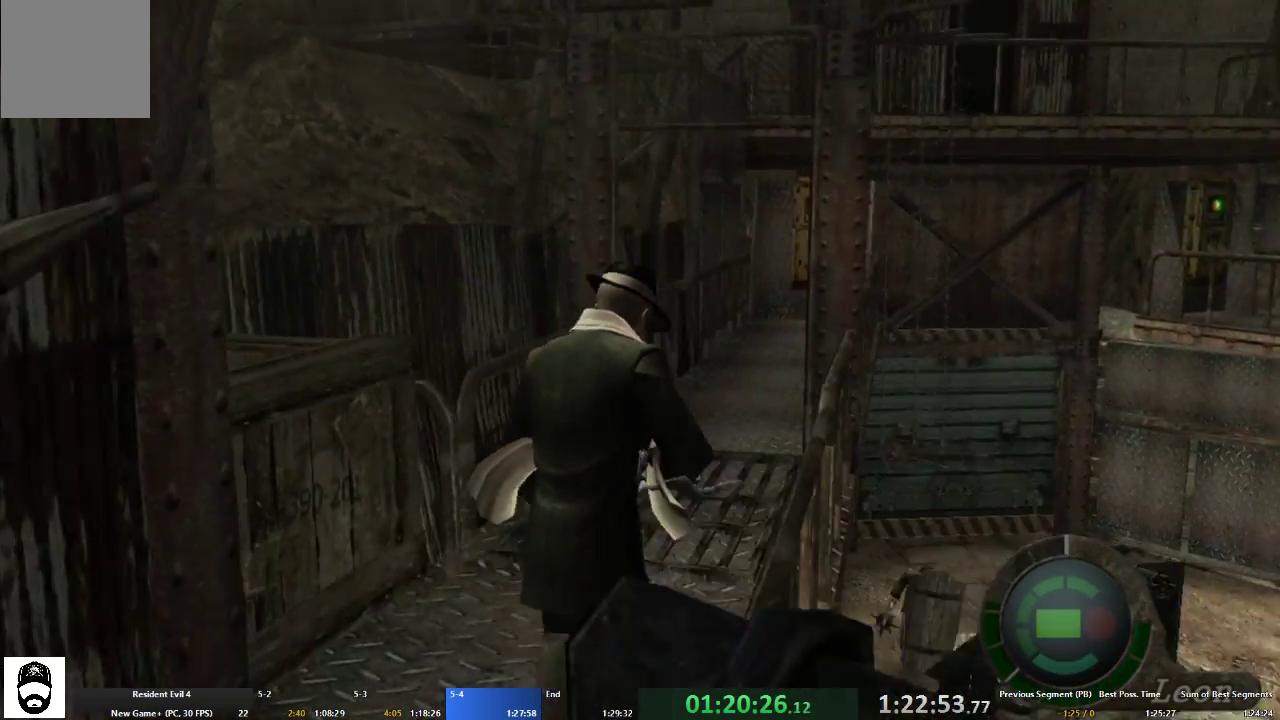
{"buttons": ["A"], "left_stick": "down", "right_stick": "center", "events": [[133, "A", "up"], [167, "left_stick", "down"], [233, "A", "down"], [333, "A", "up"], [400, "A", "down"]]}
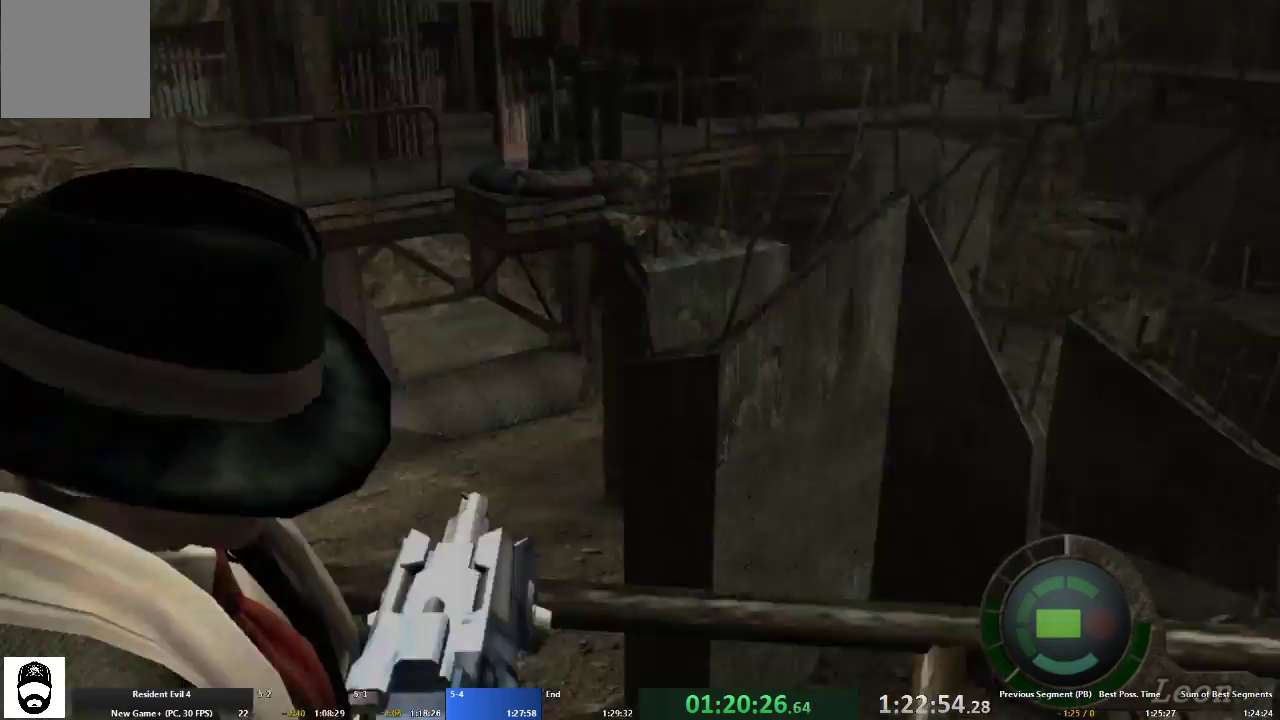
{"buttons": ["L2", "R2"], "left_stick": "center", "right_stick": "center", "events": [[33, "A", "up"], [67, "L2", "down"], [100, "left_stick", "center"], [133, "R2", "down"], [200, "R2", "up"], [333, "R2", "down"], [400, "R2", "up"], [467, "R2", "down"]]}
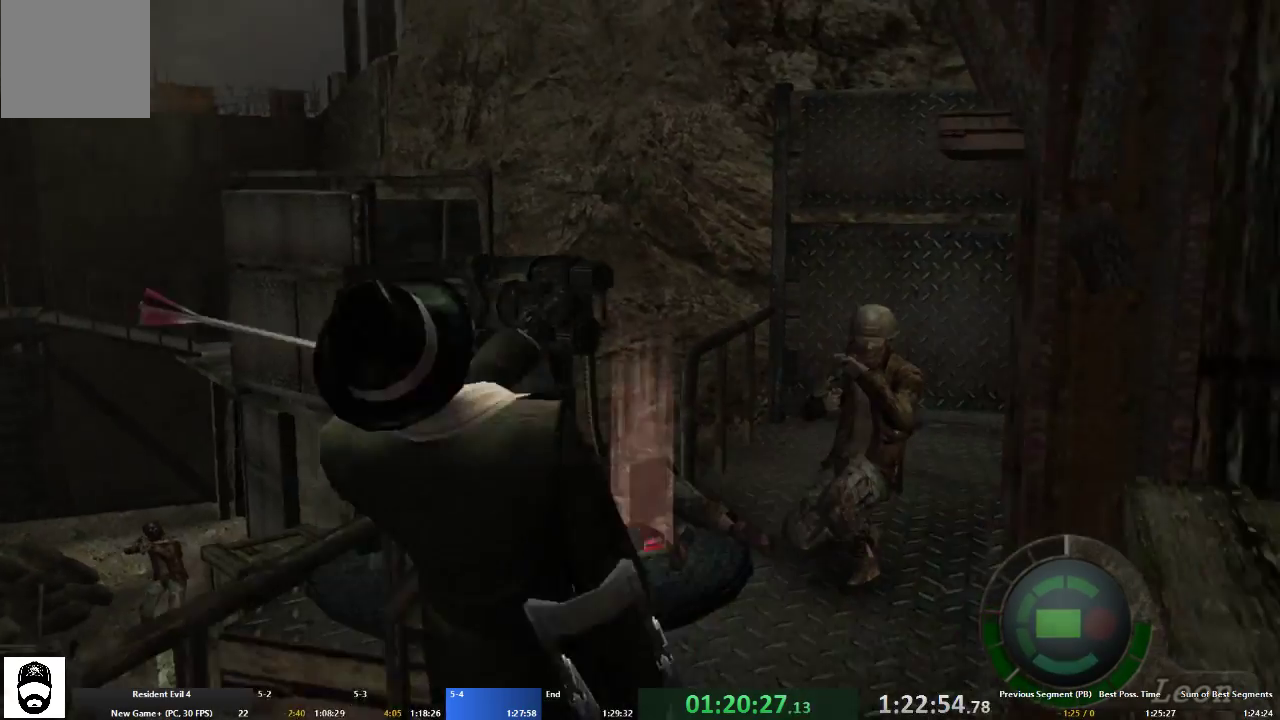
{"buttons": ["L2", "R2"], "left_stick": "center", "right_stick": "center", "events": [[33, "R2", "up"], [167, "R2", "down"], [200, "R2", "up"], [300, "R2", "down"], [367, "R2", "up"], [467, "R2", "down"]]}
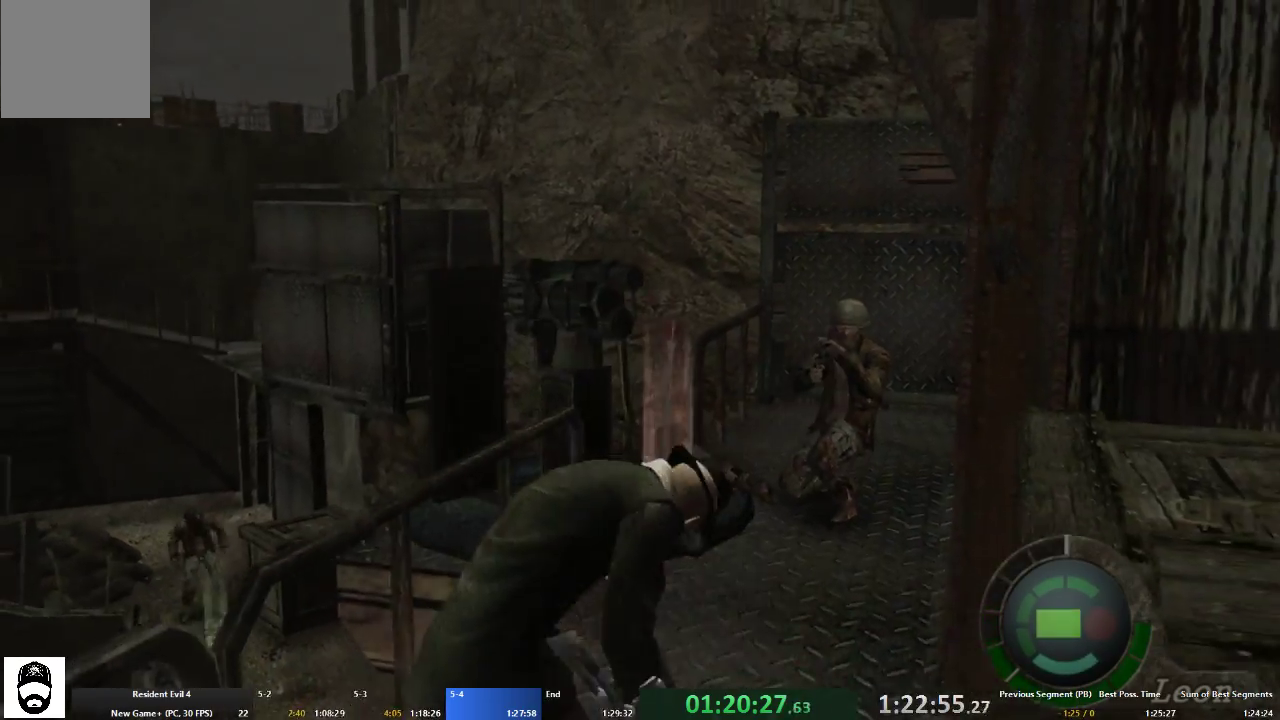
{"buttons": ["A"], "left_stick": "up", "right_stick": "center", "events": [[33, "left_stick", "up"], [67, "R2", "up"], [133, "left_stick", "up-right"], [200, "A", "down"], [233, "L2", "up"], [467, "left_stick", "up"]]}
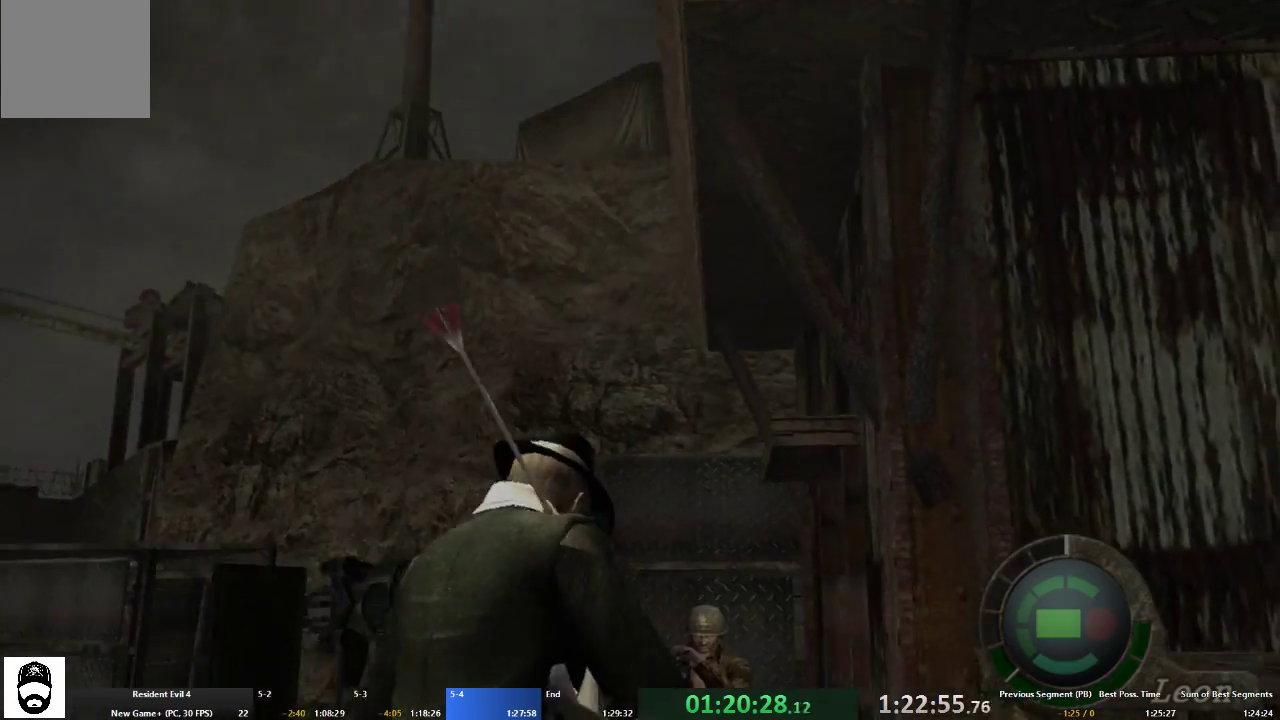
{"buttons": ["L2"], "left_stick": "center", "right_stick": "down", "events": [[133, "A", "up"], [133, "L2", "down"], [200, "left_stick", "center"], [200, "right_stick", "down"], [233, "R2", "down"], [333, "R2", "up"], [400, "R2", "down"], [500, "R2", "up"]]}
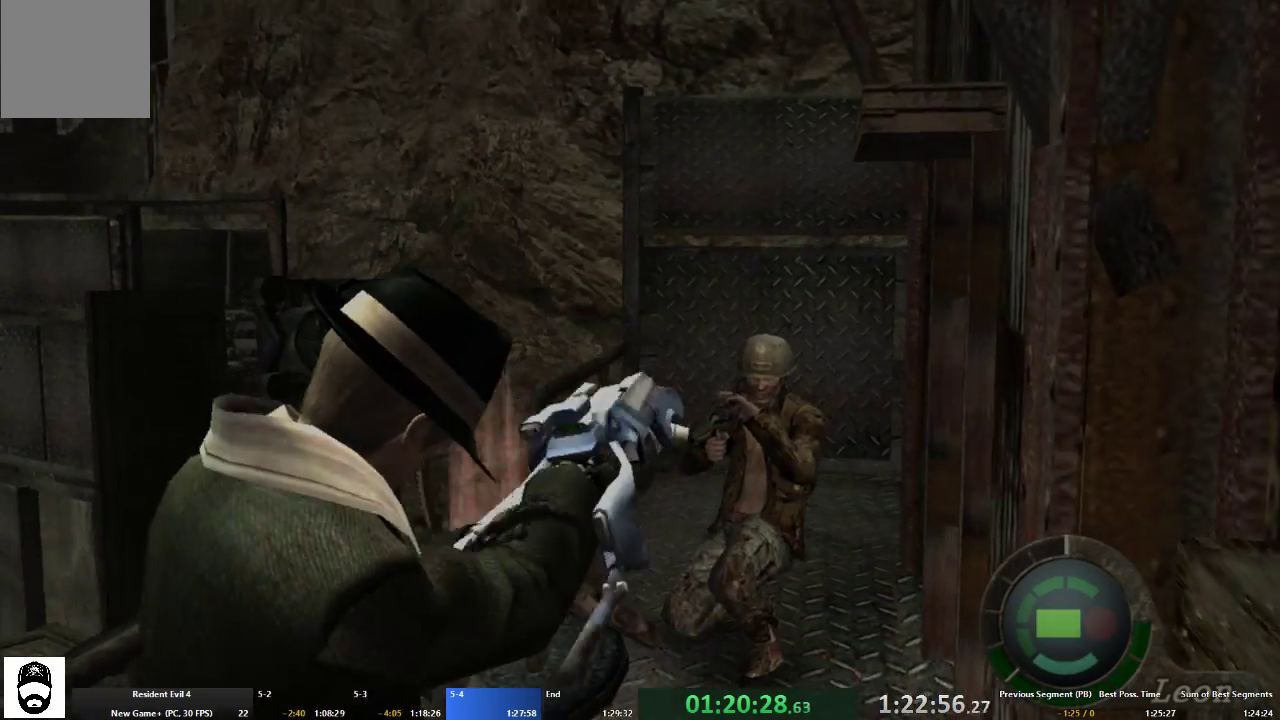
{"buttons": ["L2"], "left_stick": "center", "right_stick": "down", "events": [[100, "R2", "down"], [167, "R2", "up"], [233, "R2", "down"], [333, "R2", "up"], [433, "R2", "down"], [500, "R2", "up"]]}
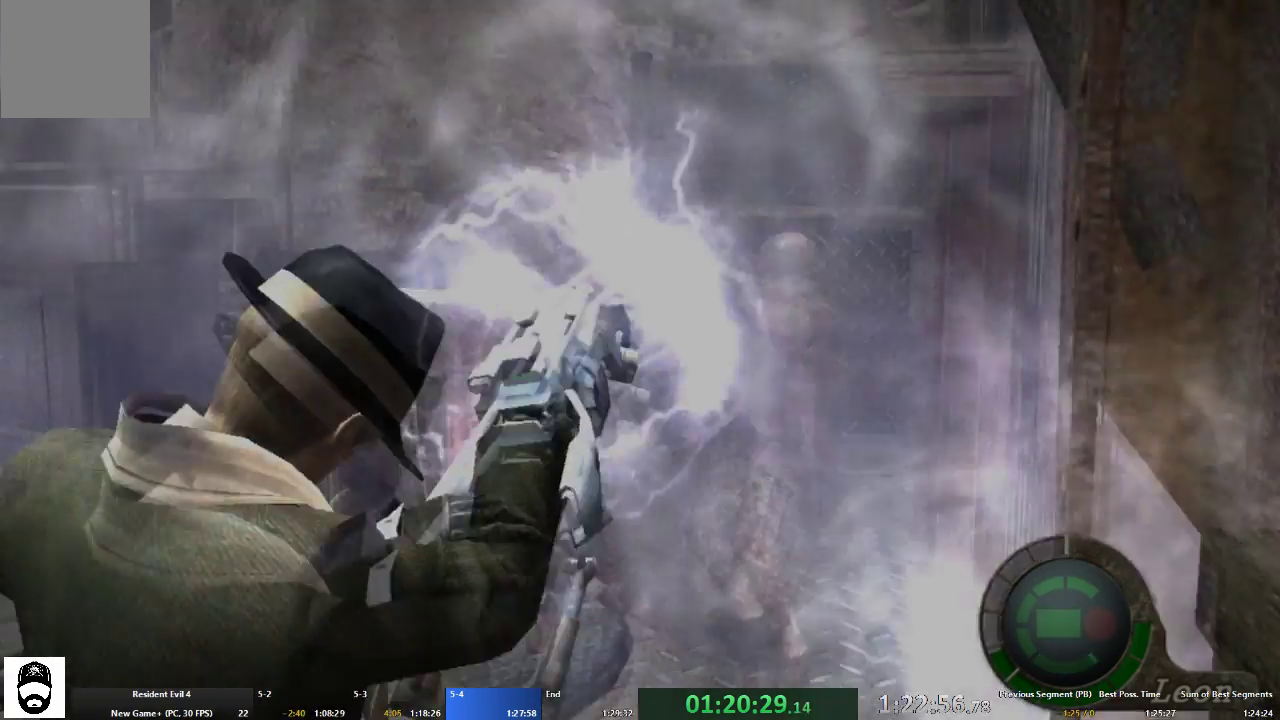
{"buttons": ["A"], "left_stick": "down", "right_stick": "center", "events": [[67, "R2", "down"], [133, "R2", "up"], [233, "L2", "up"], [233, "left_stick", "down"], [233, "right_stick", "center"], [333, "A", "down"], [400, "A", "up"], [500, "A", "down"]]}
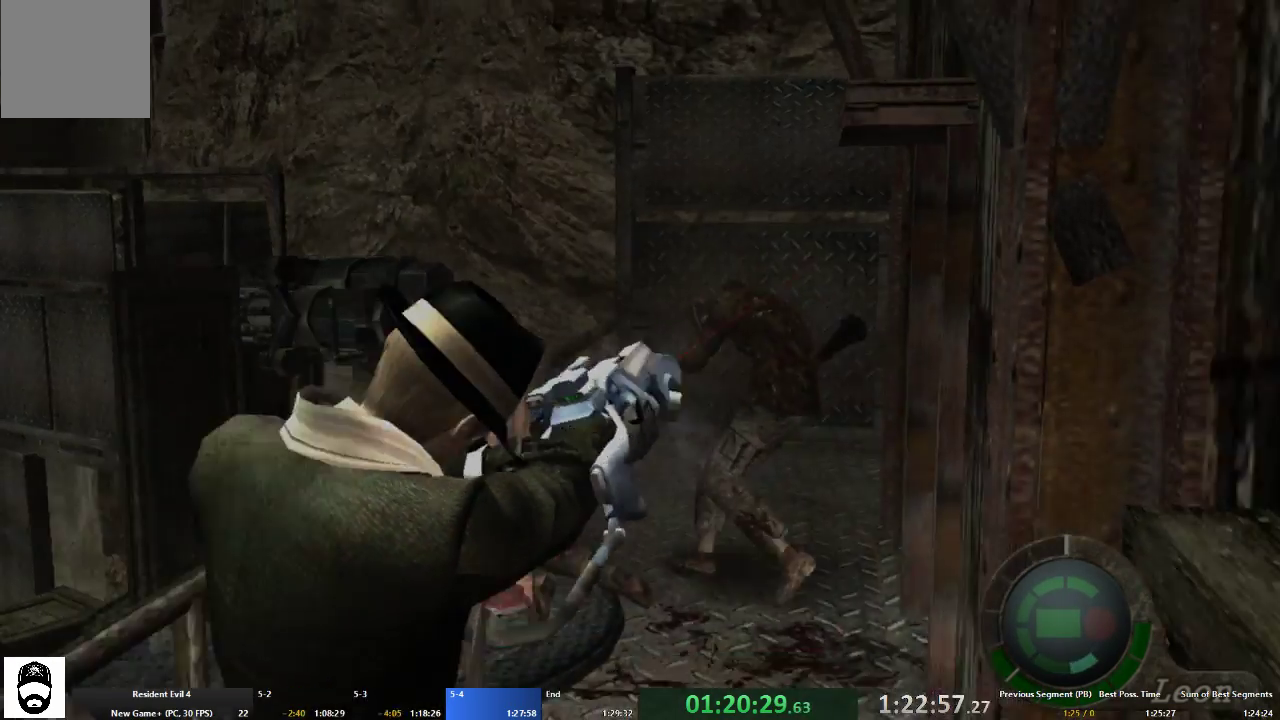
{"buttons": ["A"], "left_stick": "up-left", "right_stick": "center", "events": [[67, "A", "up"], [167, "A", "down"], [300, "left_stick", "up"], [433, "left_stick", "up-left"]]}
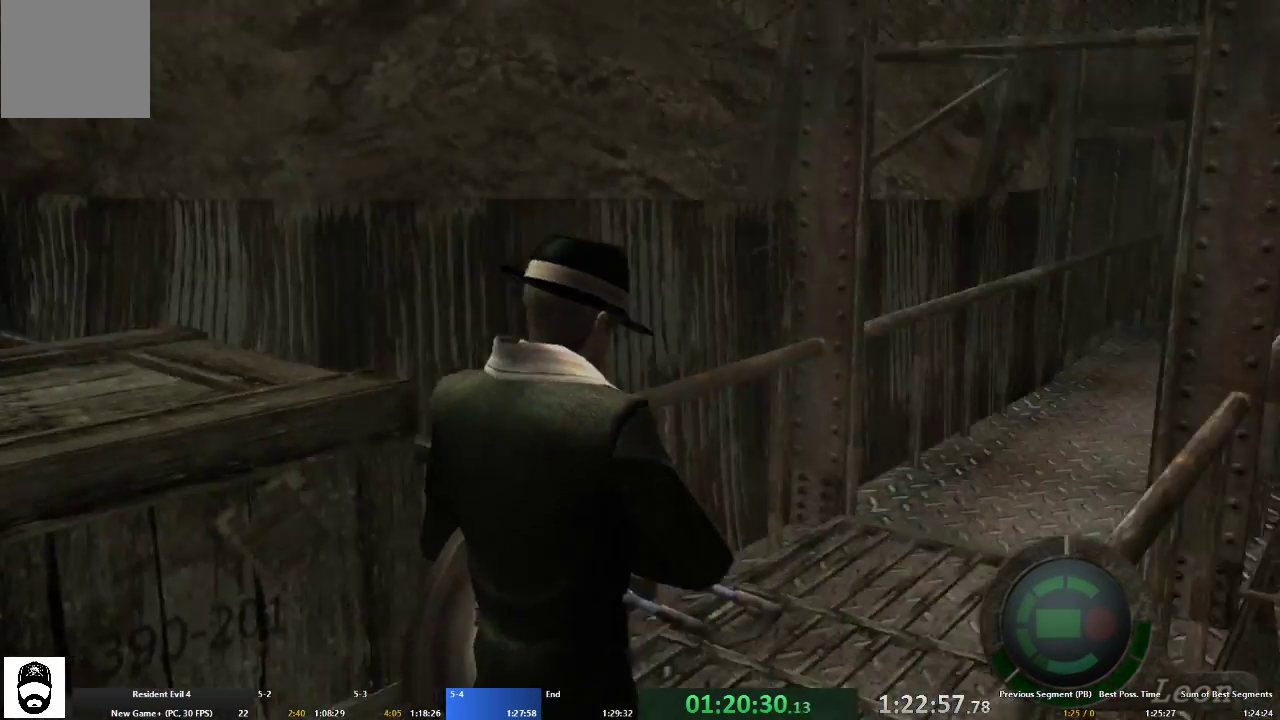
{"buttons": ["A", "START"], "left_stick": "up", "right_stick": "center", "events": [[33, "left_stick", "up"], [400, "START", "down"]]}
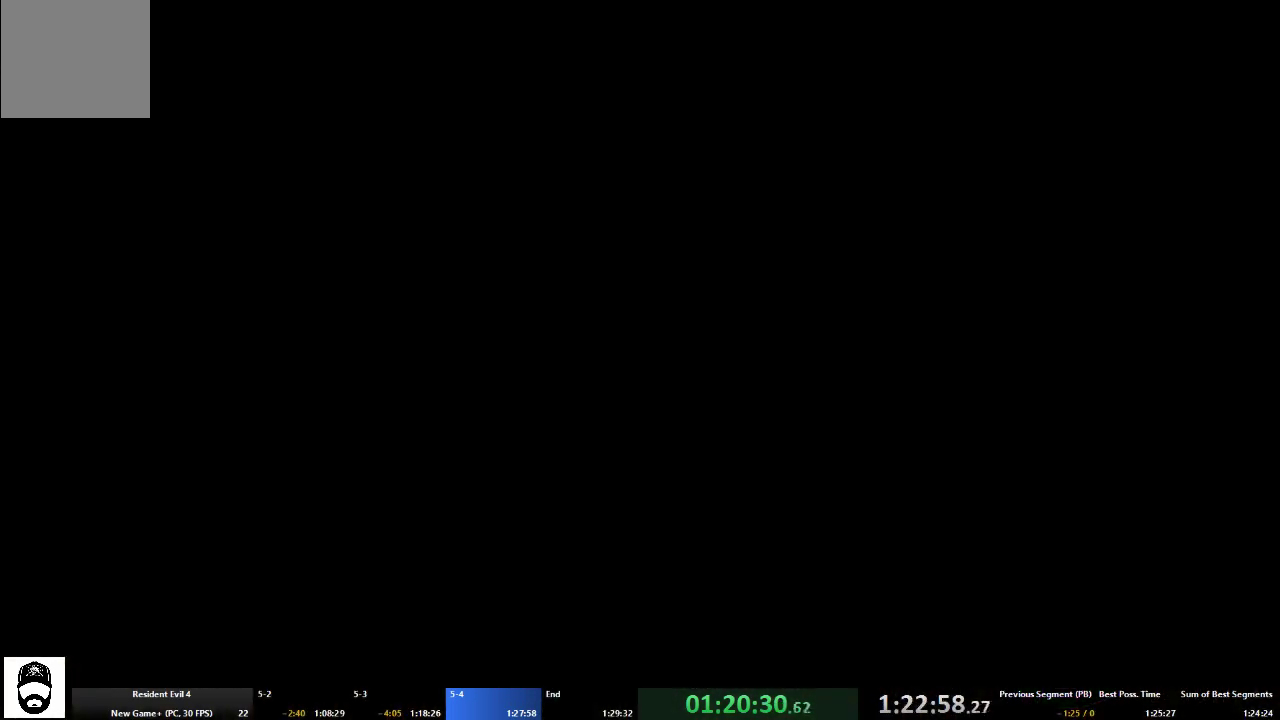
{"buttons": [], "left_stick": "center", "right_stick": "center", "events": [[33, "A", "up"], [33, "START", "up"], [33, "left_stick", "center"], [233, "A", "down"], [300, "A", "up"], [400, "A", "down"], [400, "START", "down"], [500, "A", "up"], [500, "START", "up"]]}
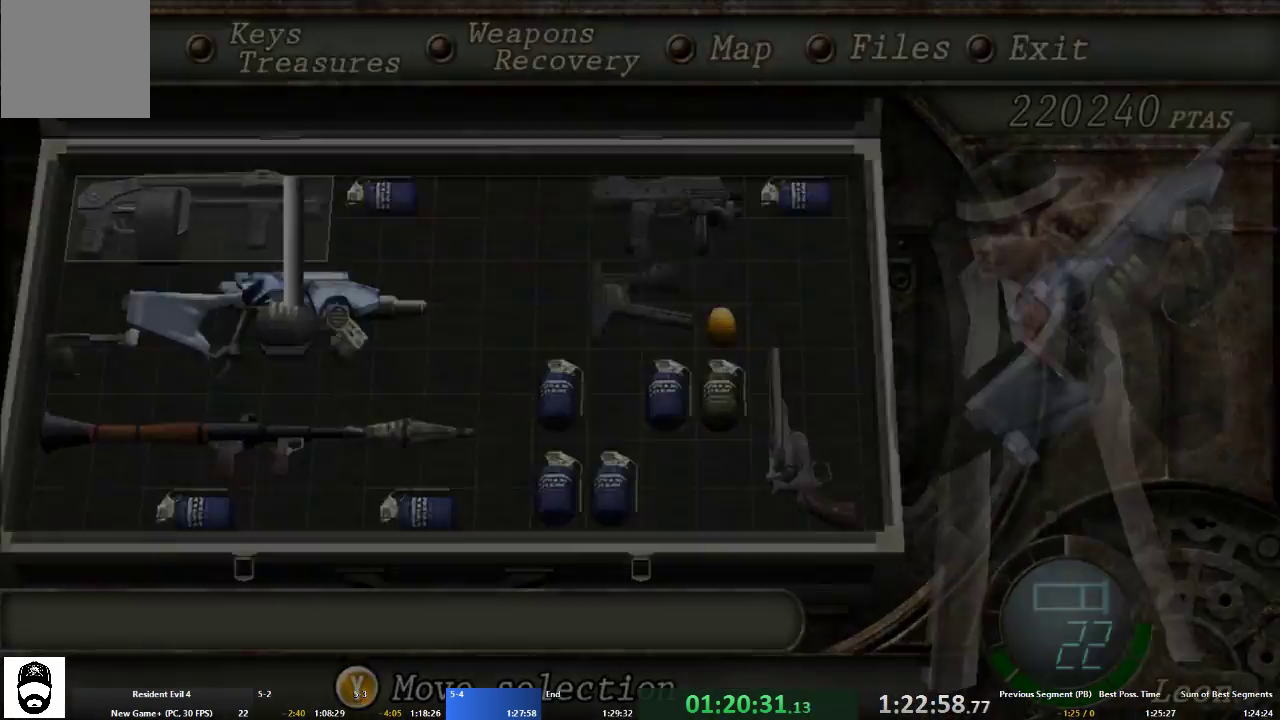
{"buttons": [], "left_stick": "center", "right_stick": "center", "events": []}
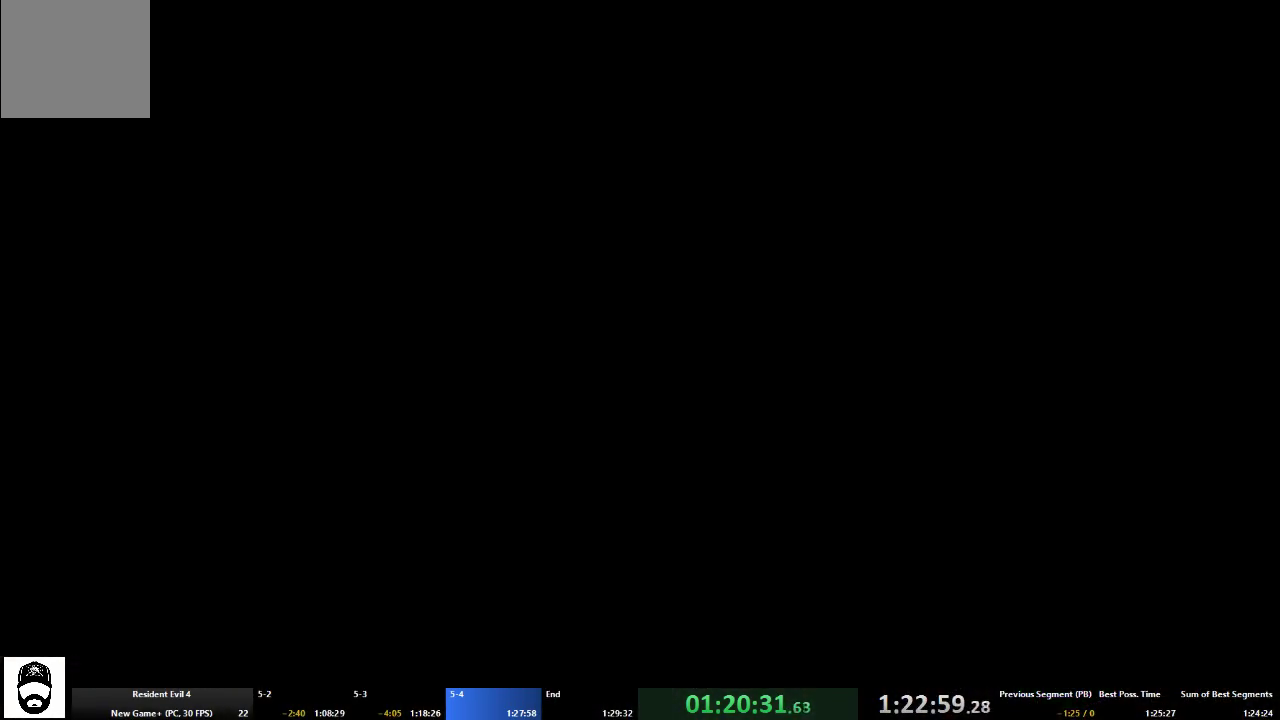
{"buttons": [], "left_stick": "center", "right_stick": "center", "events": [[267, "L2", "down"], [267, "START", "down"], [400, "L2", "up"], [400, "START", "up"]]}
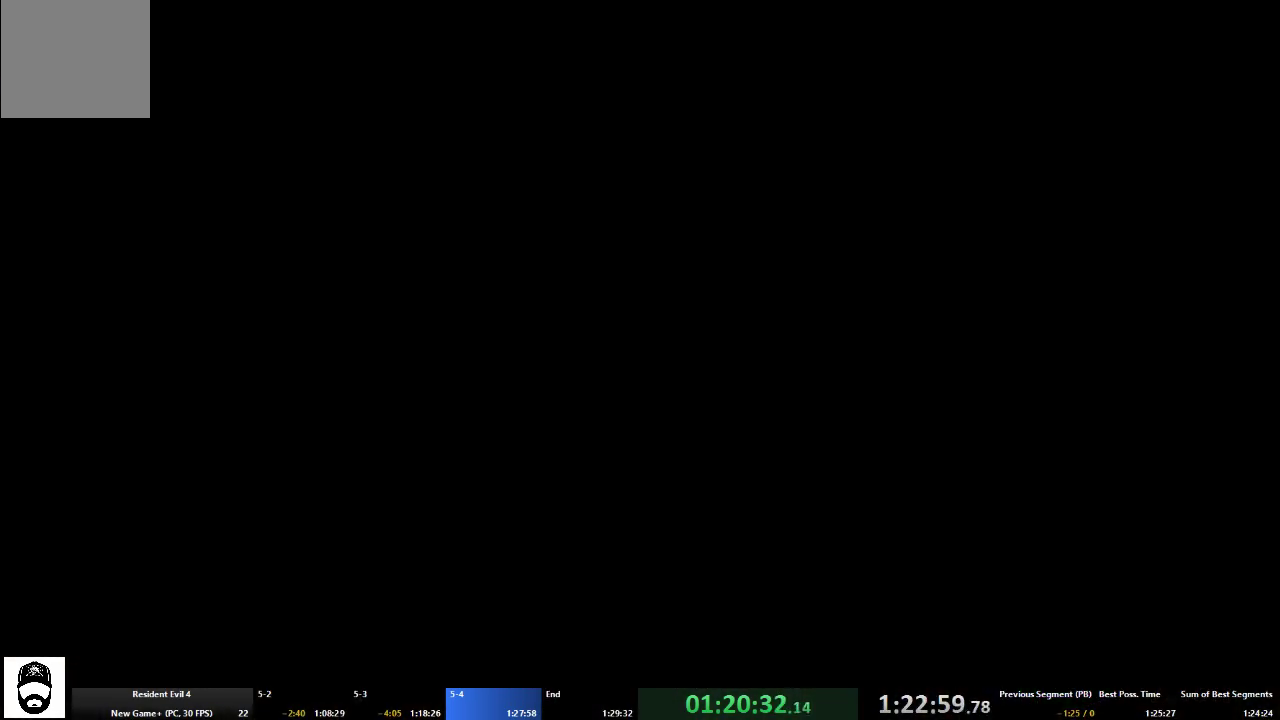
{"buttons": [], "left_stick": "center", "right_stick": "center", "events": [[200, "DPAD_RIGHT", "down"], [267, "DPAD_RIGHT", "up"]]}
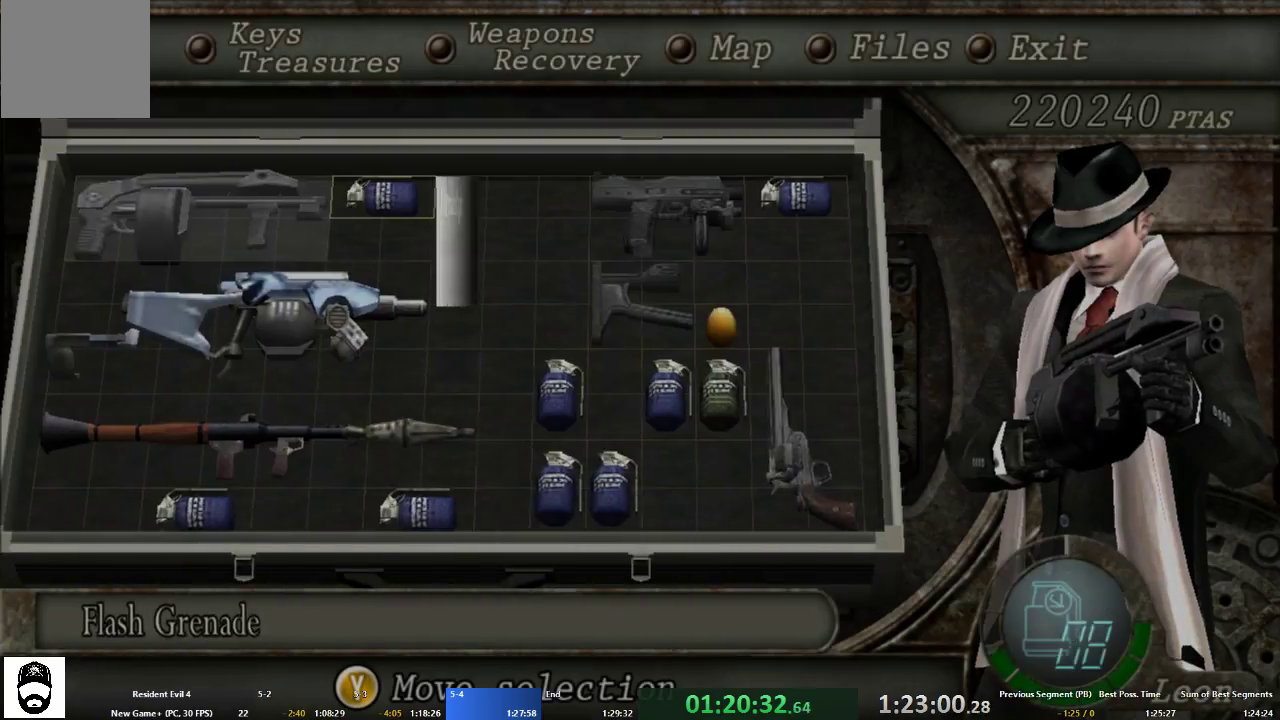
{"buttons": ["A"], "left_stick": "up-left", "right_stick": "center", "events": [[67, "START", "down"], [133, "START", "up"], [200, "A", "down"], [233, "left_stick", "up-left"]]}
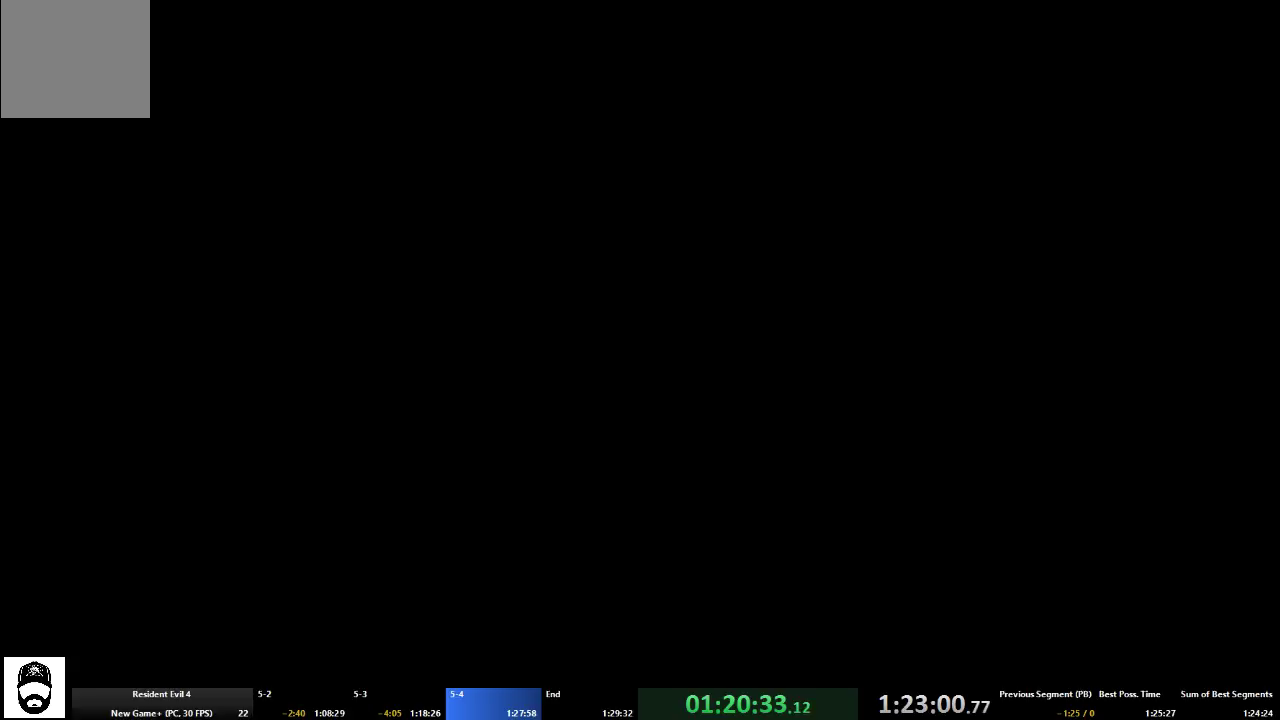
{"buttons": ["A"], "left_stick": "up-left", "right_stick": "center", "events": [[400, "left_stick", "up"], [500, "left_stick", "up-left"]]}
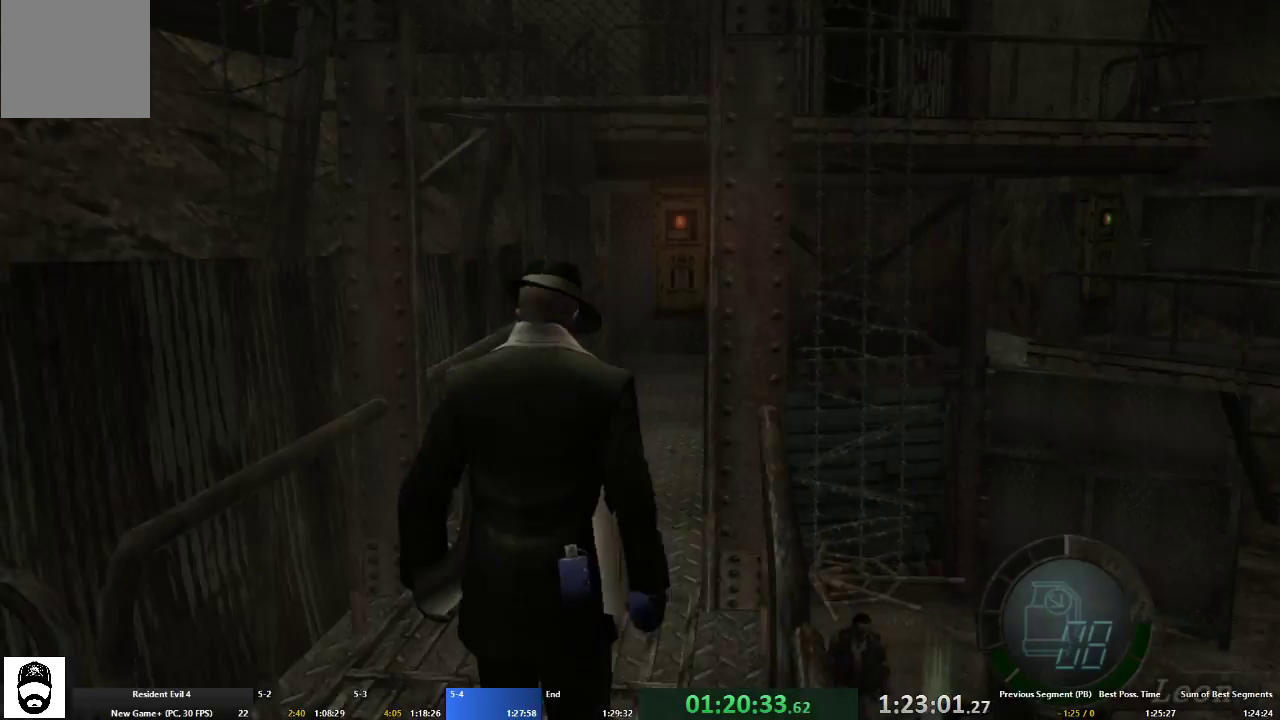
{"buttons": ["A"], "left_stick": "up", "right_stick": "center", "events": [[133, "left_stick", "up"]]}
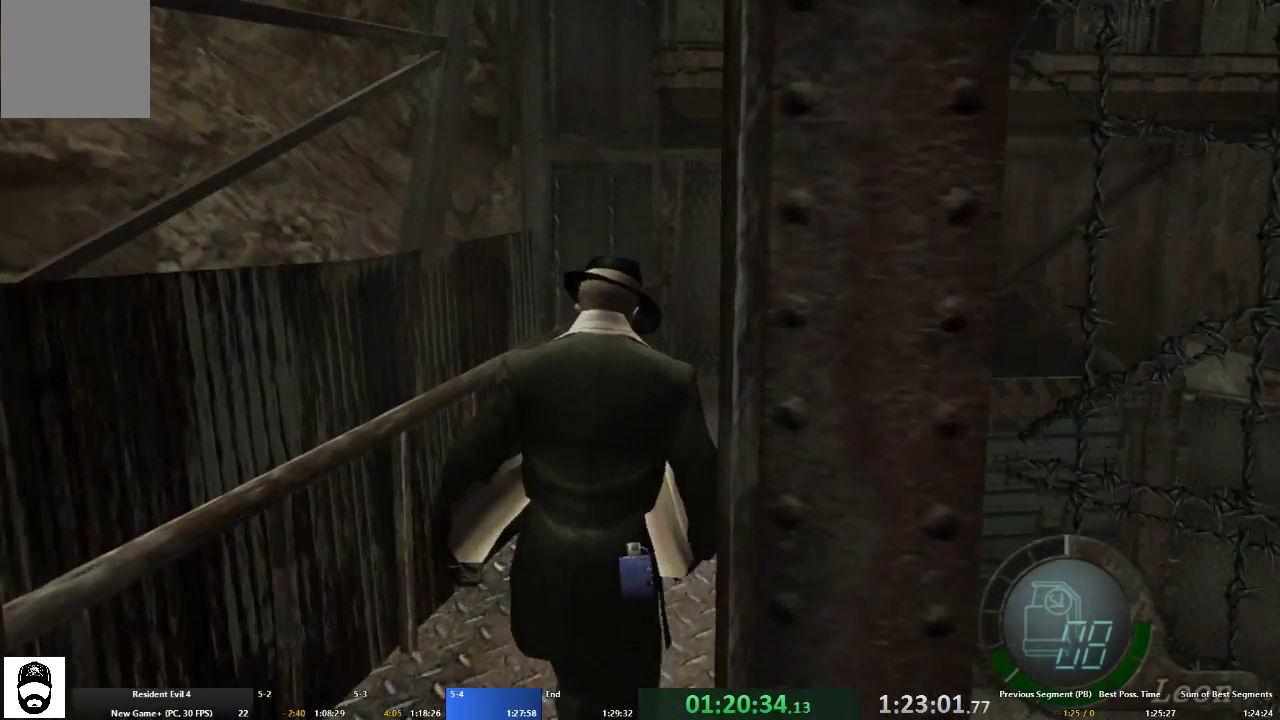
{"buttons": ["A"], "left_stick": "up", "right_stick": "center", "events": []}
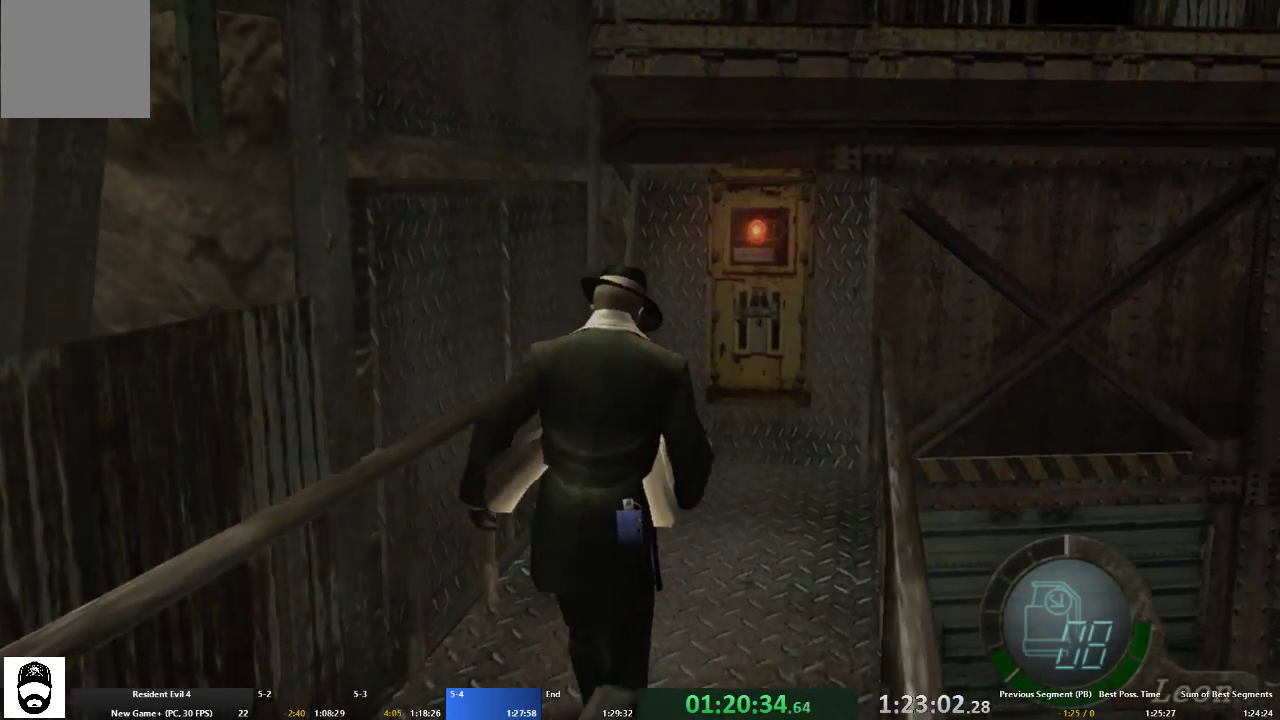
{"buttons": ["A", "X"], "left_stick": "up", "right_stick": "center", "events": [[133, "X", "down"], [233, "X", "up"], [300, "X", "down"], [333, "X", "up"], [433, "X", "down"]]}
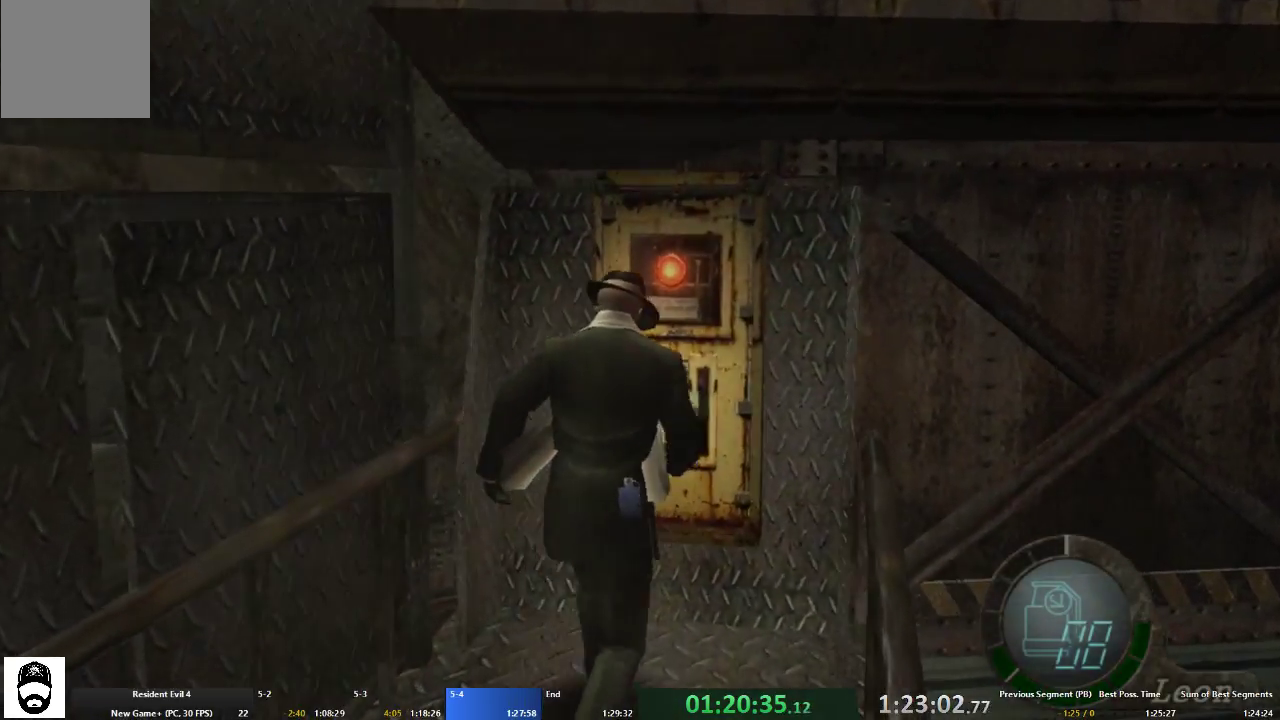
{"buttons": [], "left_stick": "down", "right_stick": "center", "events": [[33, "X", "up"], [100, "X", "down"], [167, "A", "up"], [167, "X", "up"], [167, "left_stick", "center"], [233, "X", "down"], [233, "left_stick", "down-right"], [300, "left_stick", "down"], [333, "A", "down"], [333, "X", "up"], [467, "A", "up"]]}
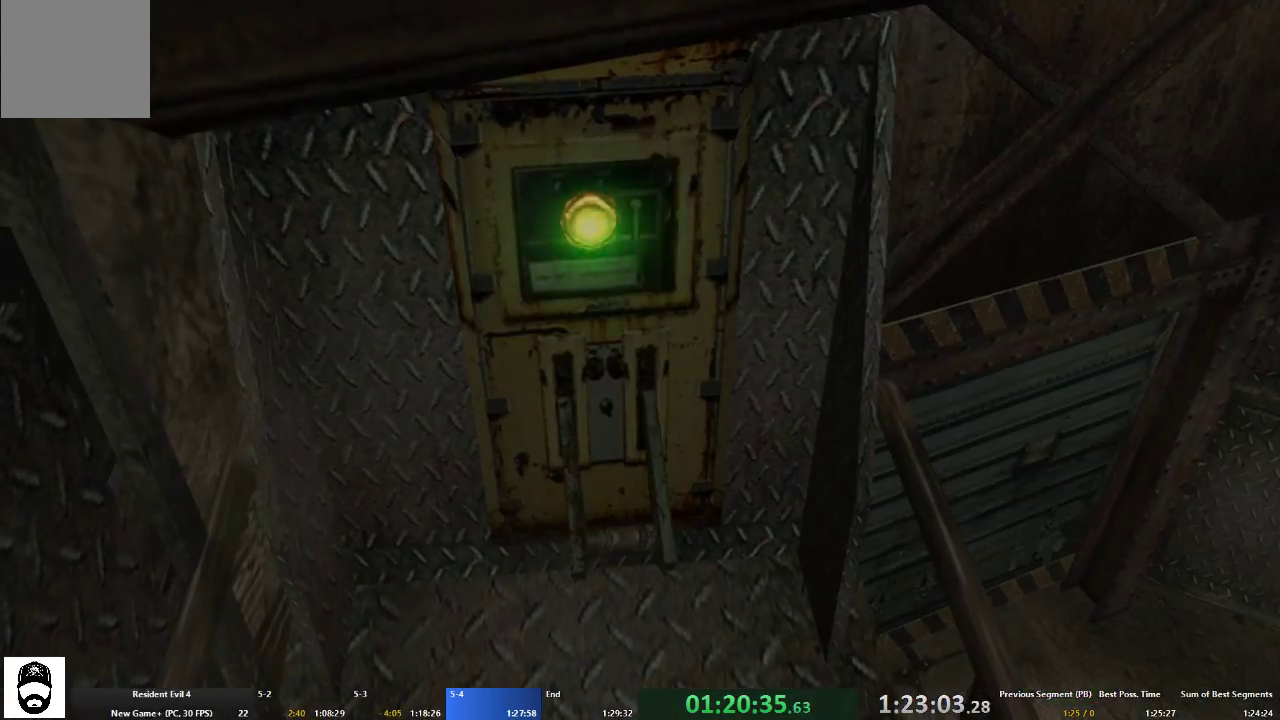
{"buttons": [], "left_stick": "down", "right_stick": "center", "events": [[67, "A", "down"], [167, "A", "up"], [267, "A", "down"], [300, "A", "up"], [333, "A", "down"], [367, "A", "up"]]}
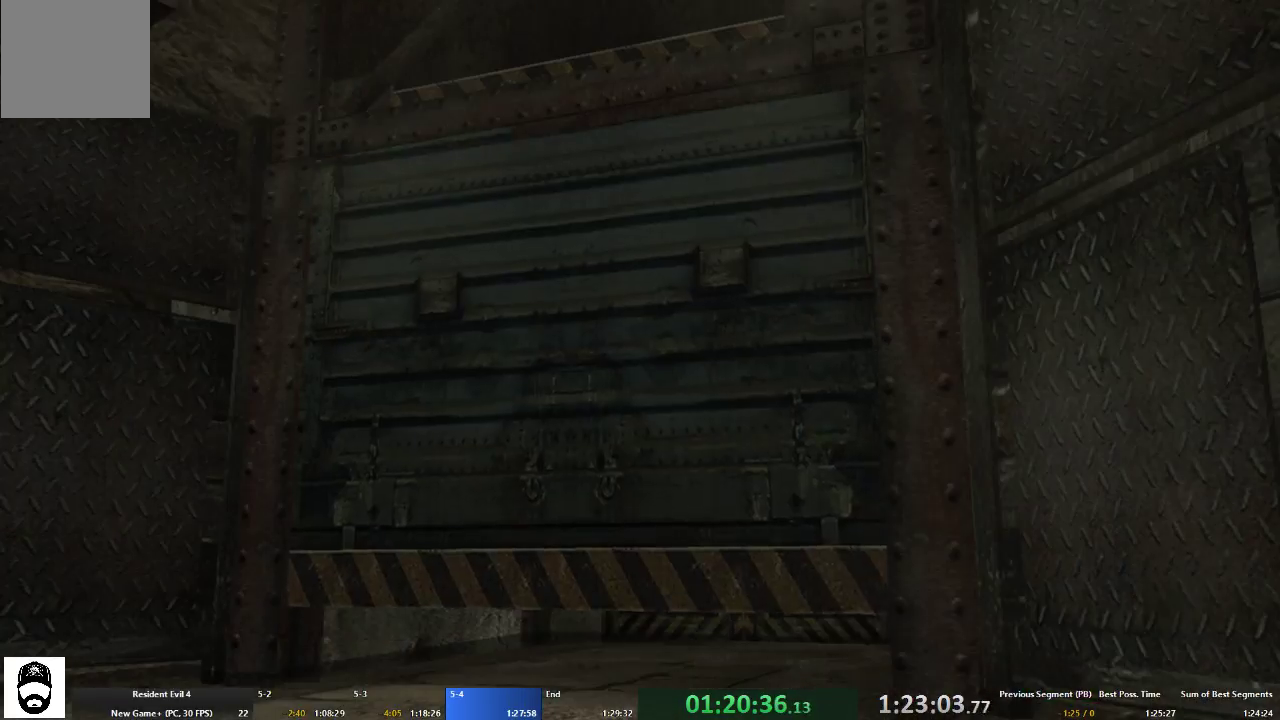
{"buttons": ["A"], "left_stick": "down", "right_stick": "center", "events": [[67, "A", "down"], [133, "A", "up"], [433, "A", "down"]]}
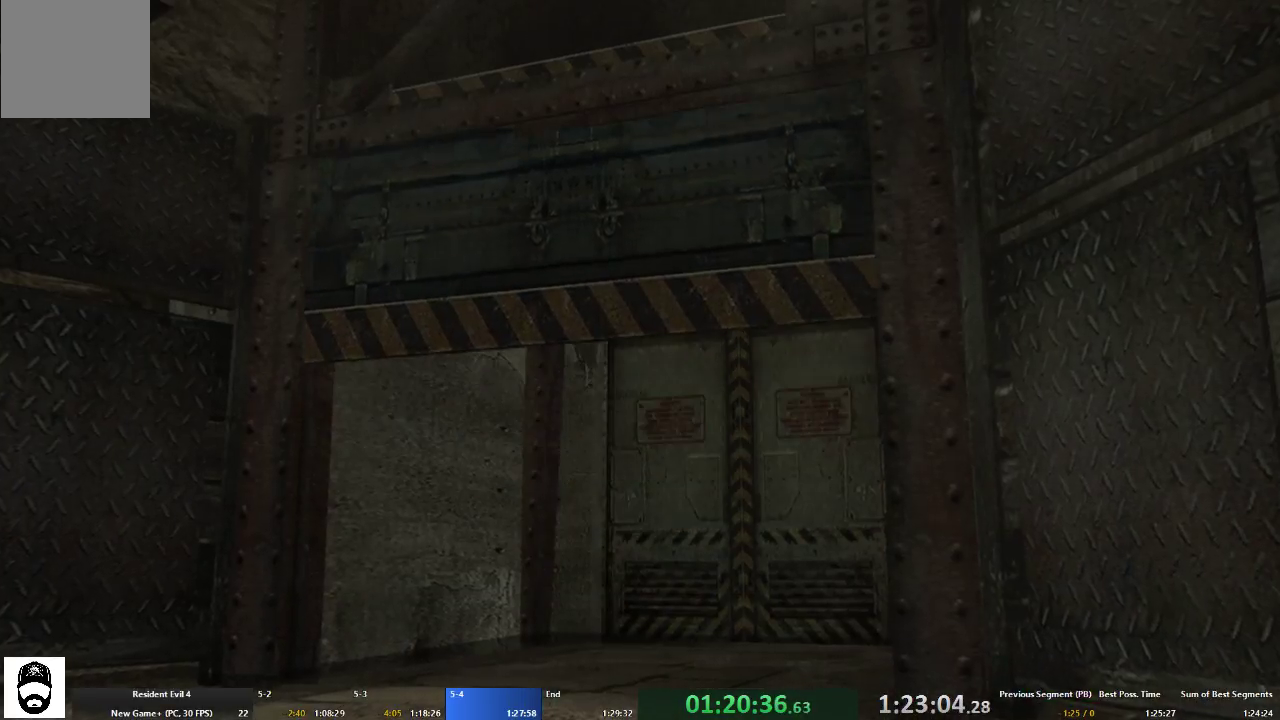
{"buttons": [], "left_stick": "down", "right_stick": "center", "events": [[67, "A", "up"], [167, "A", "down"], [233, "A", "up"], [367, "A", "down"], [467, "A", "up"]]}